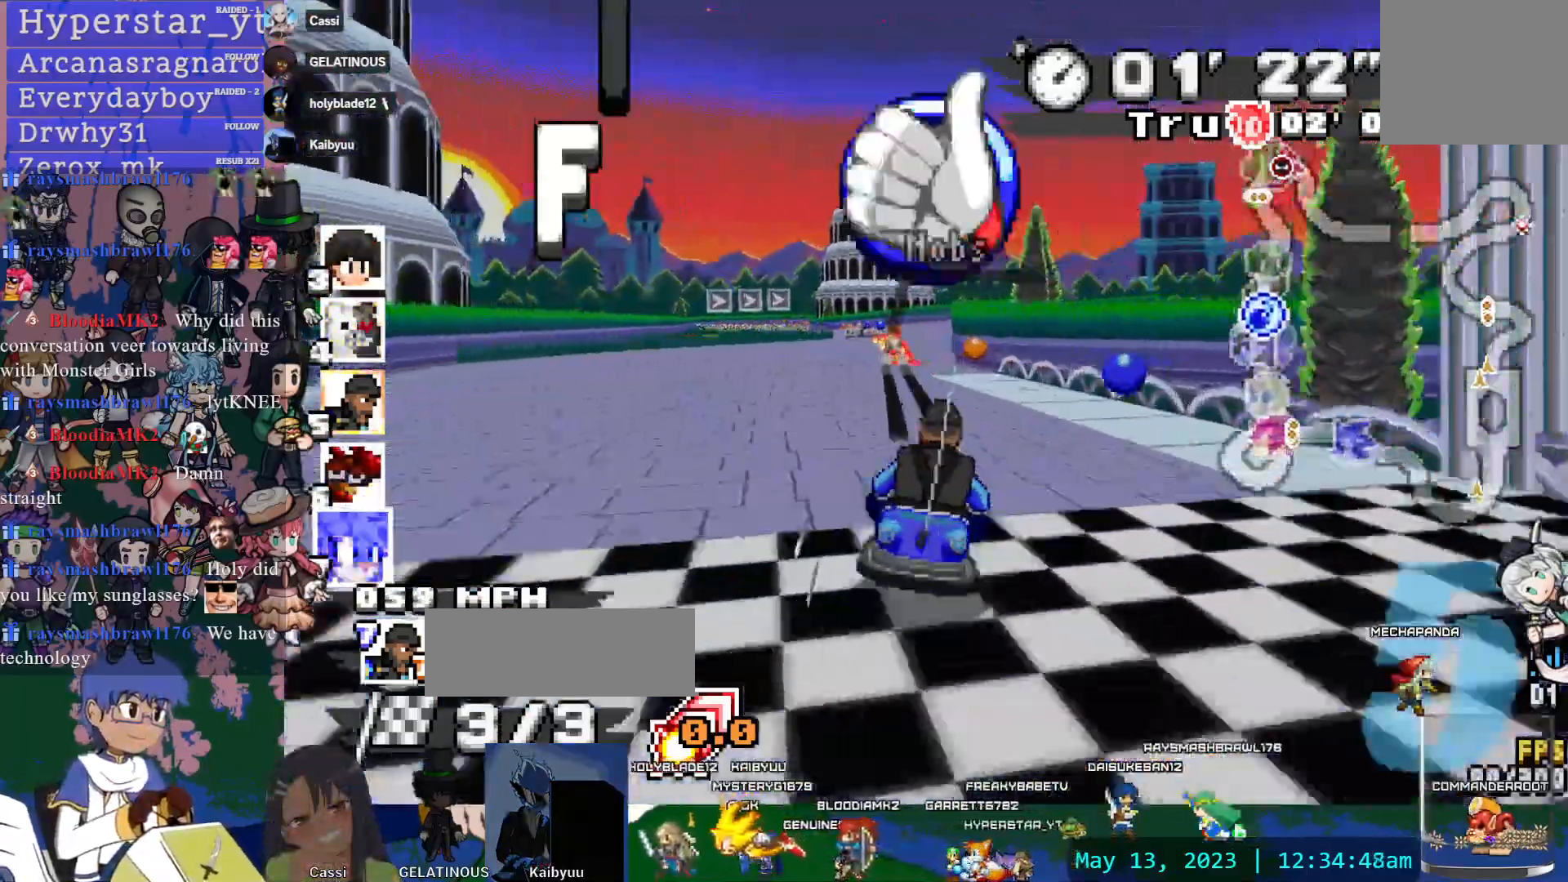
Gameplay with a controller (PlayStation layout); each line is a JSON object with the inputs held at the frame after it (dt_ms = milliseconds from this image to that frame). "events" lists button and stick changes between this image and that frame as [ms after this image, input, new state], when the widget could be followed in between. Not read: L3 R2 R3 START.
{"dt_ms": 500, "buttons": ["CROSS"], "left_stick": "left", "right_stick": "center", "events": [[67, "left_stick", "center"], [200, "left_stick", "left"], [350, "left_stick", "center"], [467, "left_stick", "left"]]}
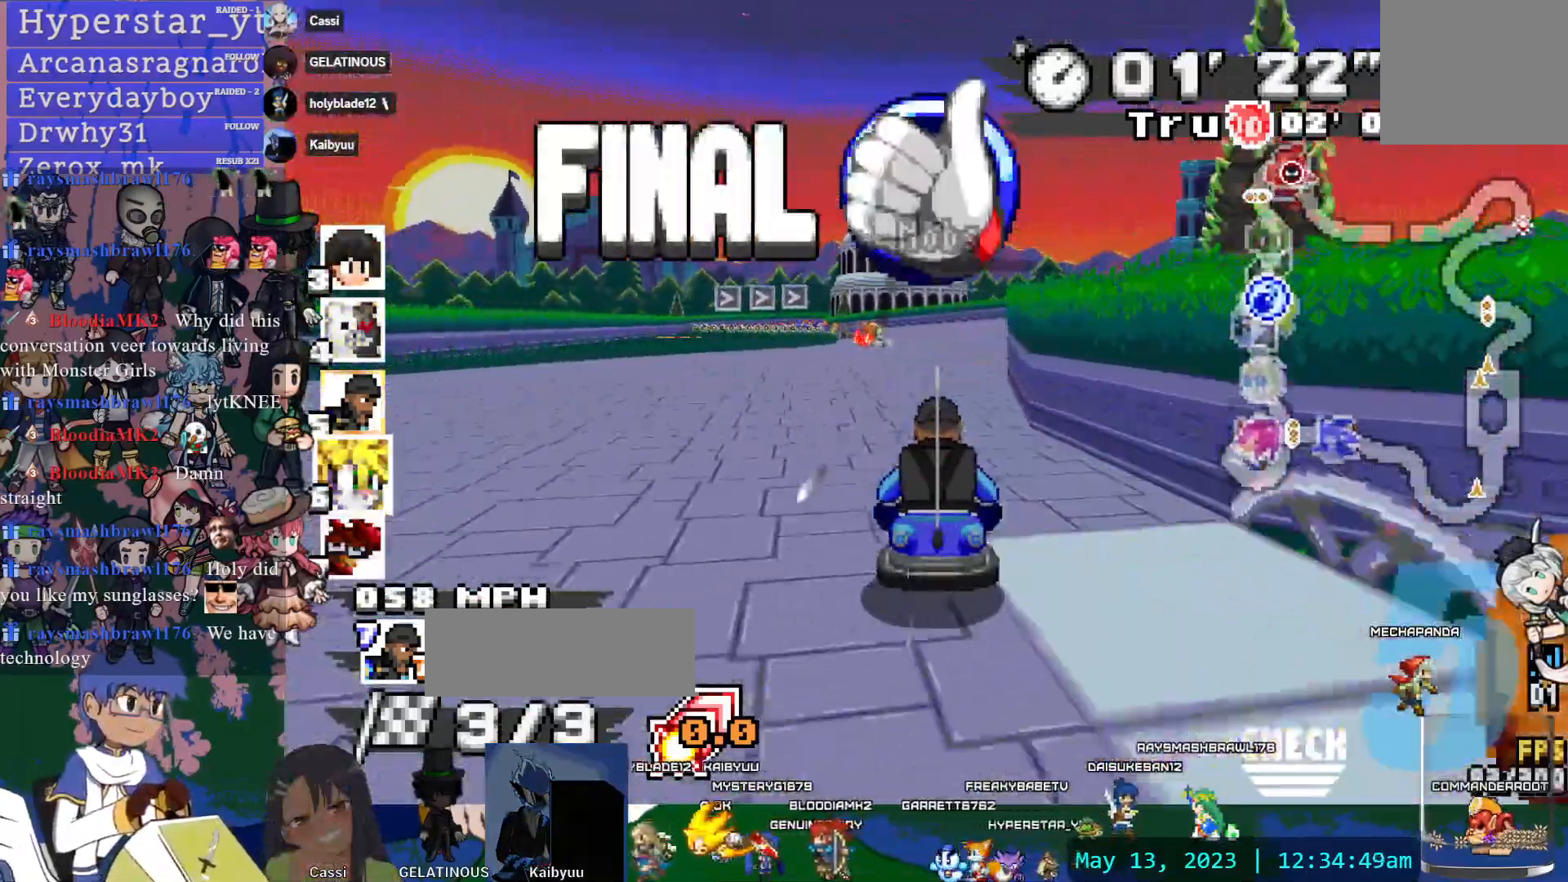
{"dt_ms": 500, "buttons": ["CROSS"], "left_stick": "center", "right_stick": "center", "events": [[150, "left_stick", "center"], [267, "left_stick", "down-right"], [467, "left_stick", "center"]]}
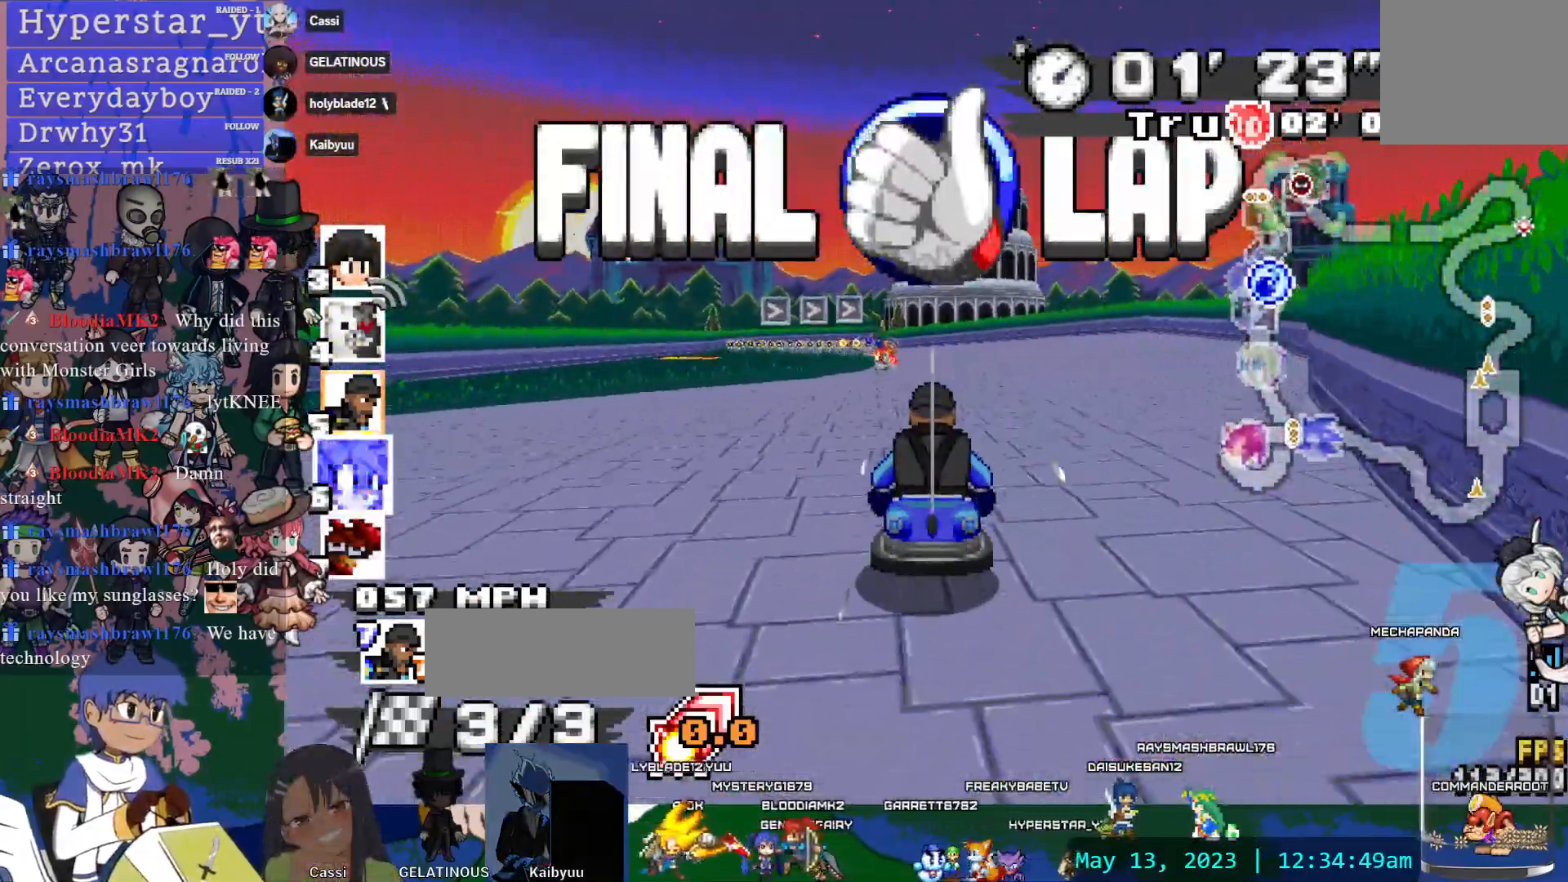
{"dt_ms": 500, "buttons": ["CROSS"], "left_stick": "center", "right_stick": "center", "events": [[250, "left_stick", "left"], [350, "left_stick", "center"]]}
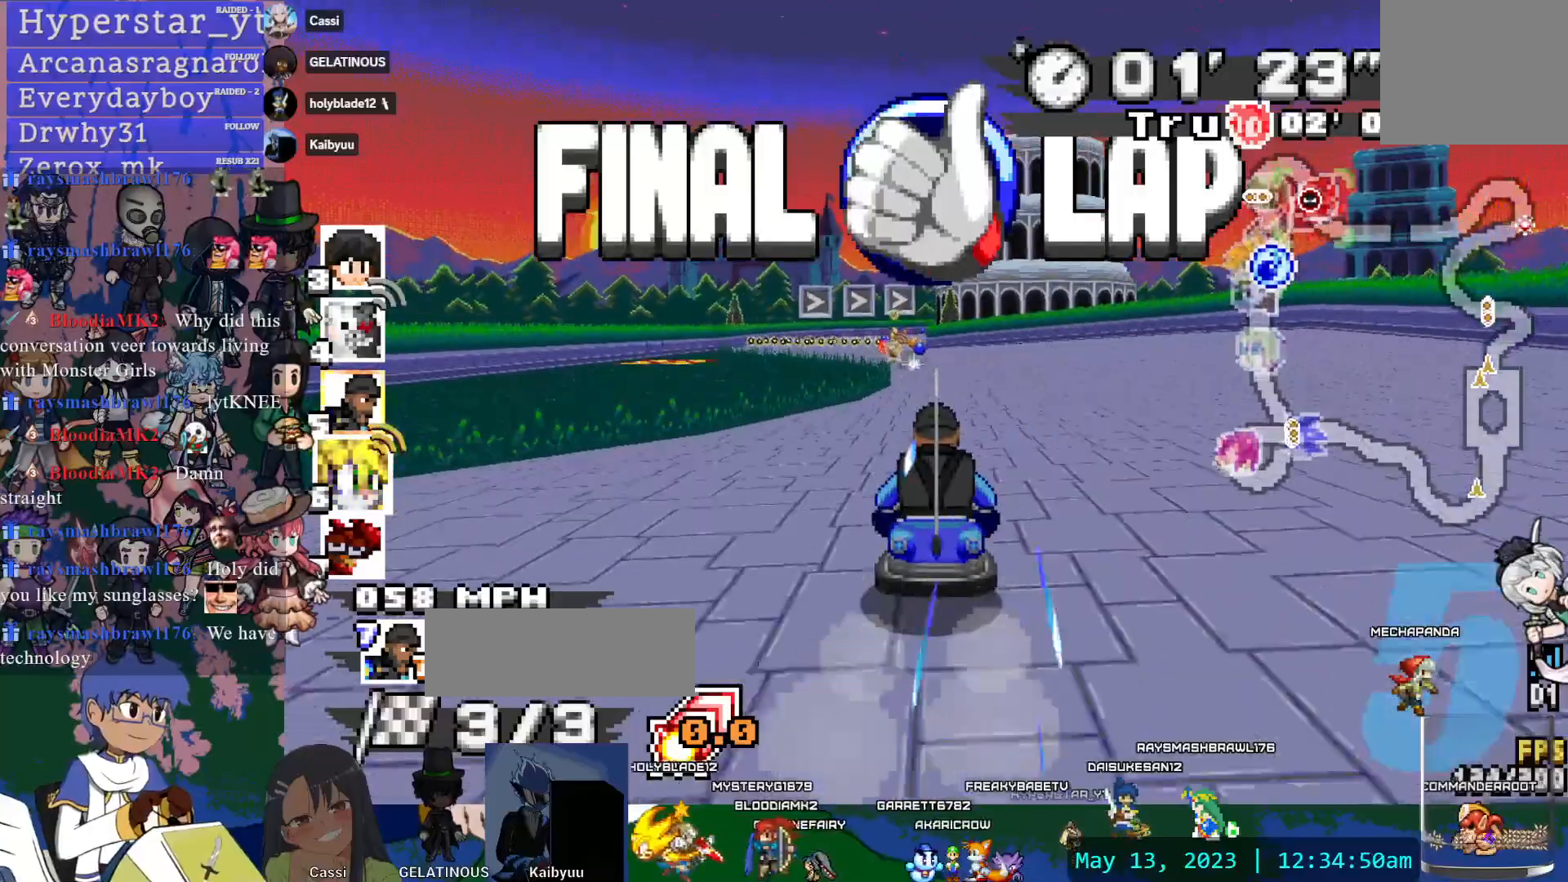
{"dt_ms": 500, "buttons": ["CROSS"], "left_stick": "center", "right_stick": "center", "events": [[283, "left_stick", "left"], [433, "left_stick", "center"]]}
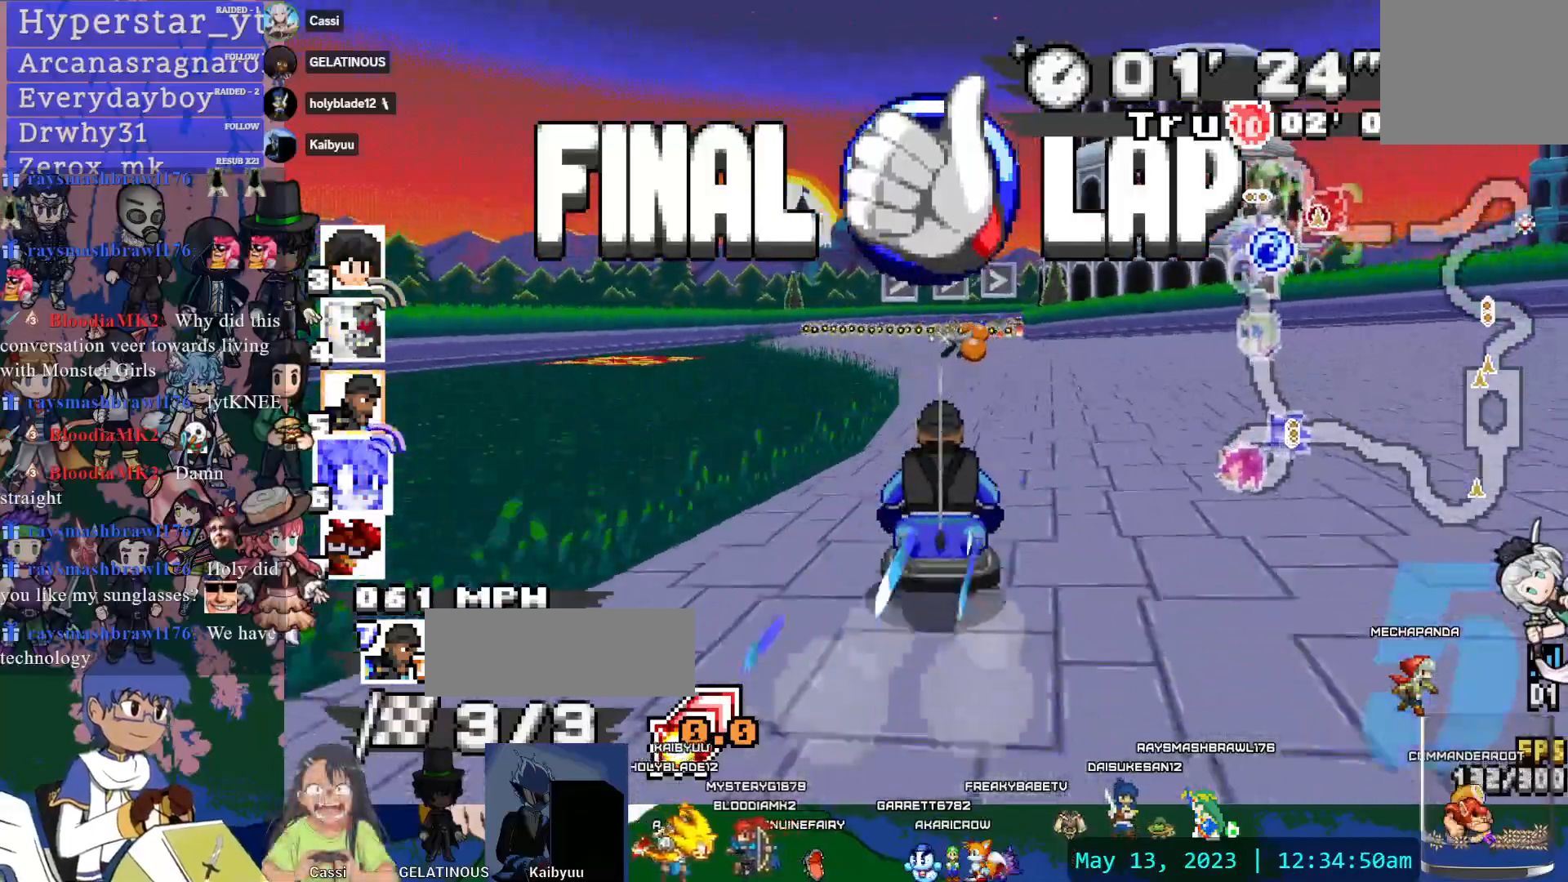
{"dt_ms": 500, "buttons": ["CROSS"], "left_stick": "center", "right_stick": "center", "events": [[117, "left_stick", "right"], [300, "left_stick", "center"]]}
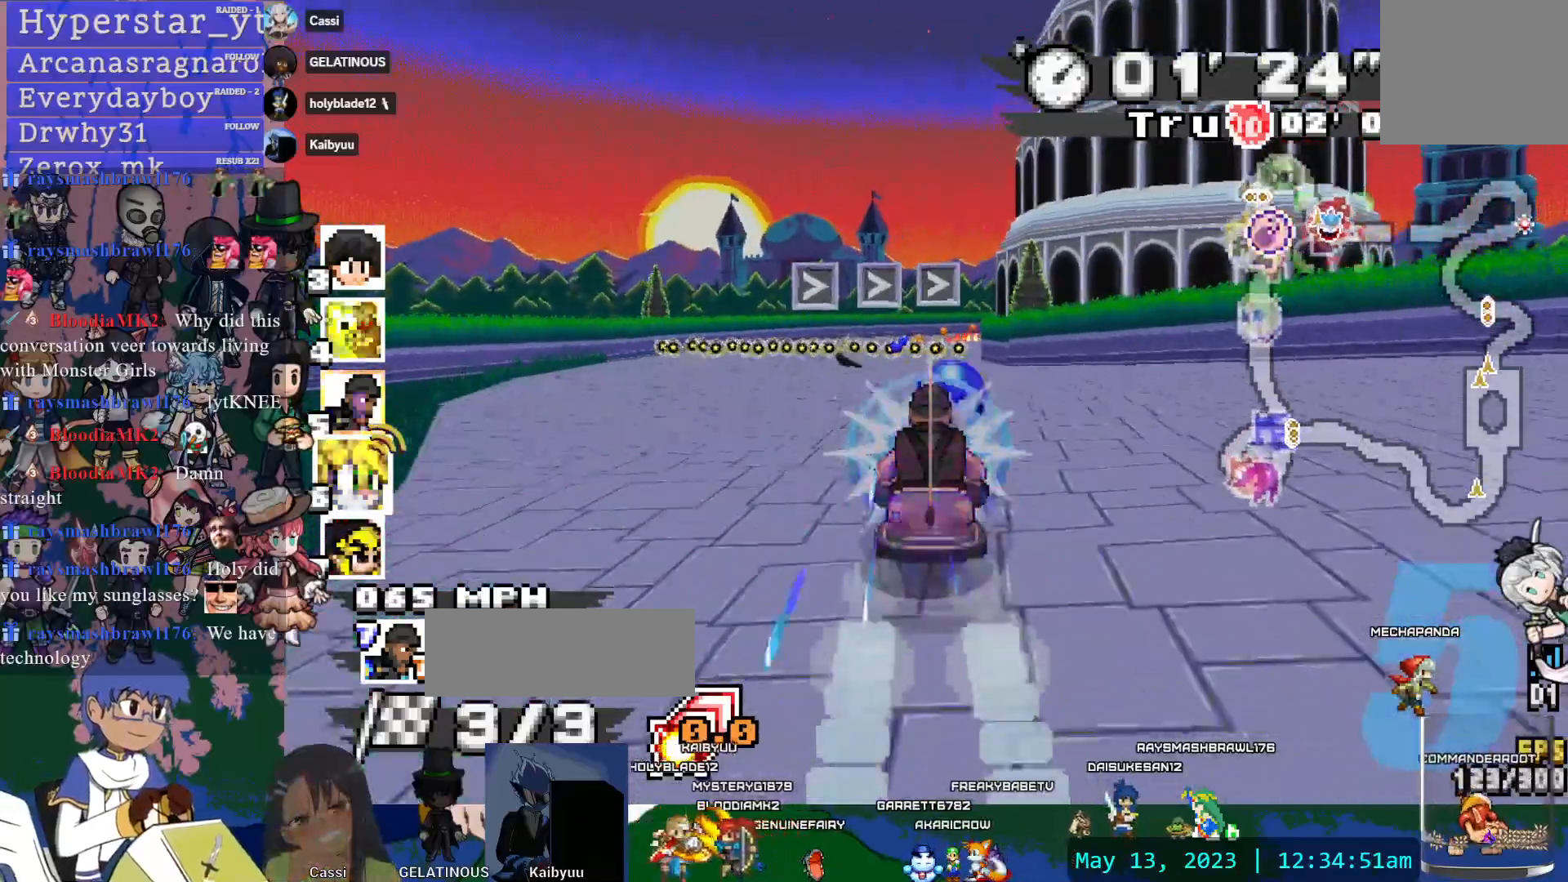
{"dt_ms": 1000, "buttons": ["CROSS", "R1"], "left_stick": "right", "right_stick": "center", "events": [[133, "left_stick", "down-right"], [150, "R1", "down"], [300, "left_stick", "right"]]}
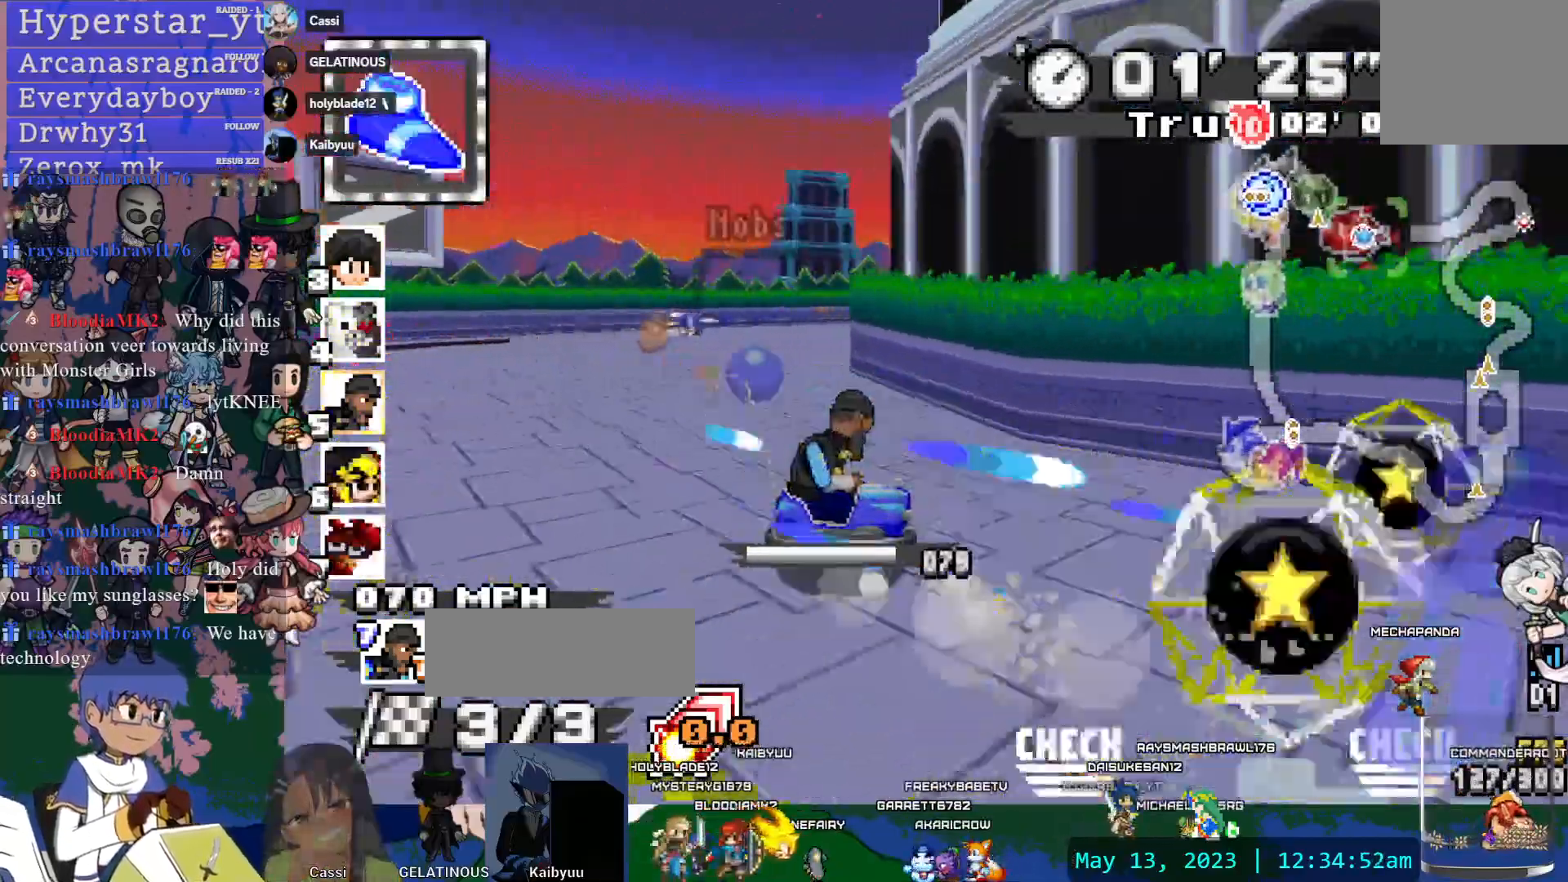
{"dt_ms": 500, "buttons": ["CROSS", "R1"], "left_stick": "right", "right_stick": "center", "events": []}